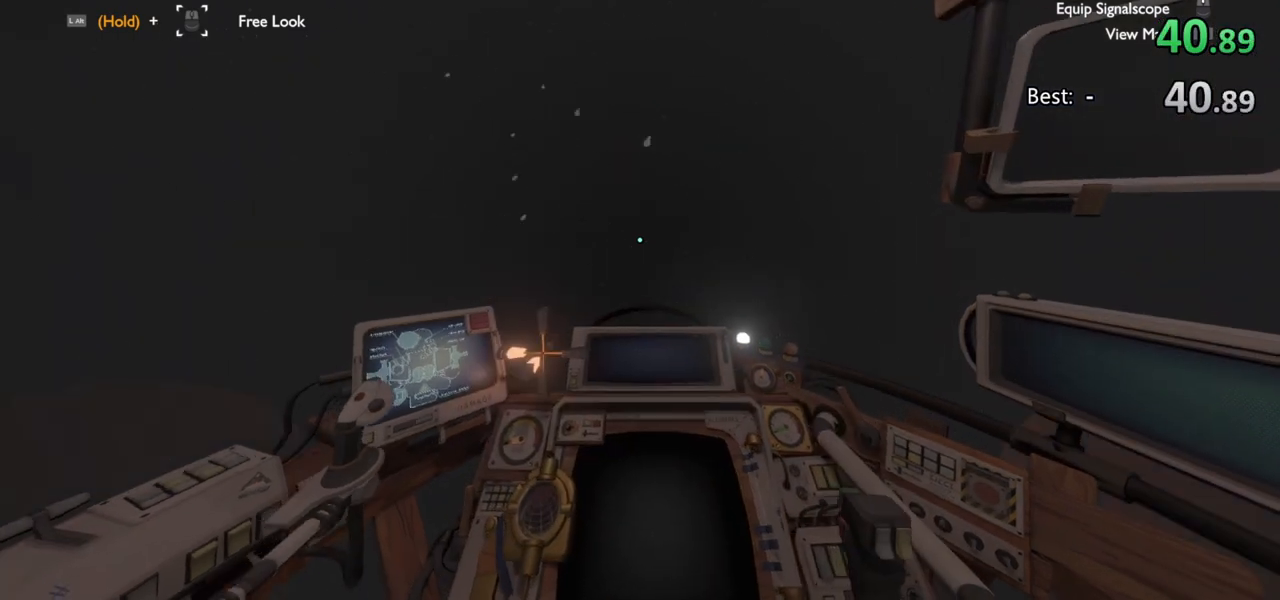
Gameplay with keyboard and mouse; each line is a JSON object with the keys and mouse buttons held at the frame after it. "events" lists presses ("down") and releases ("up") of "a", "ctrl", "d", "e", "f", "q", "r", "s", "shift", "space", "tab", "w", "mouse_left", "mouse_wheel", "mouse_right", "mouse_mb4" and "mouse_mb5" between this image and that frame as [ms after this image, input, new state], when the widget could be followed in between. "mouse_left", "mouse_wheel", "mouse_right", "mouse_mb4", "mouse_mb5" = the "left", "wheel", "right", "mb4", "mb5" buttons of the "mouse" list. No other keys are recorded. "wheel" means that the mouse wheel is clicked or scrolled. Mouse movement is not recorded.
{"keys": ["r", "w"], "mouse": [], "events": [[267, "d", "up"], [433, "r", "down"]]}
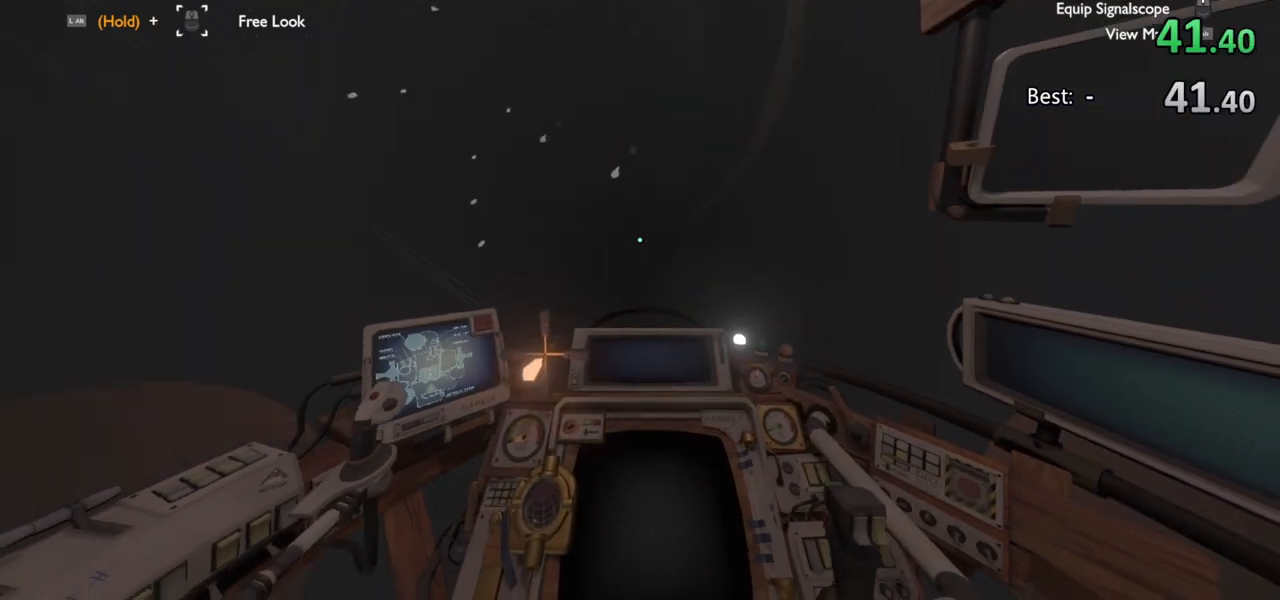
{"keys": ["a", "shift"], "mouse": [], "events": [[100, "r", "up"], [167, "shift", "down"], [400, "a", "down"], [400, "w", "up"]]}
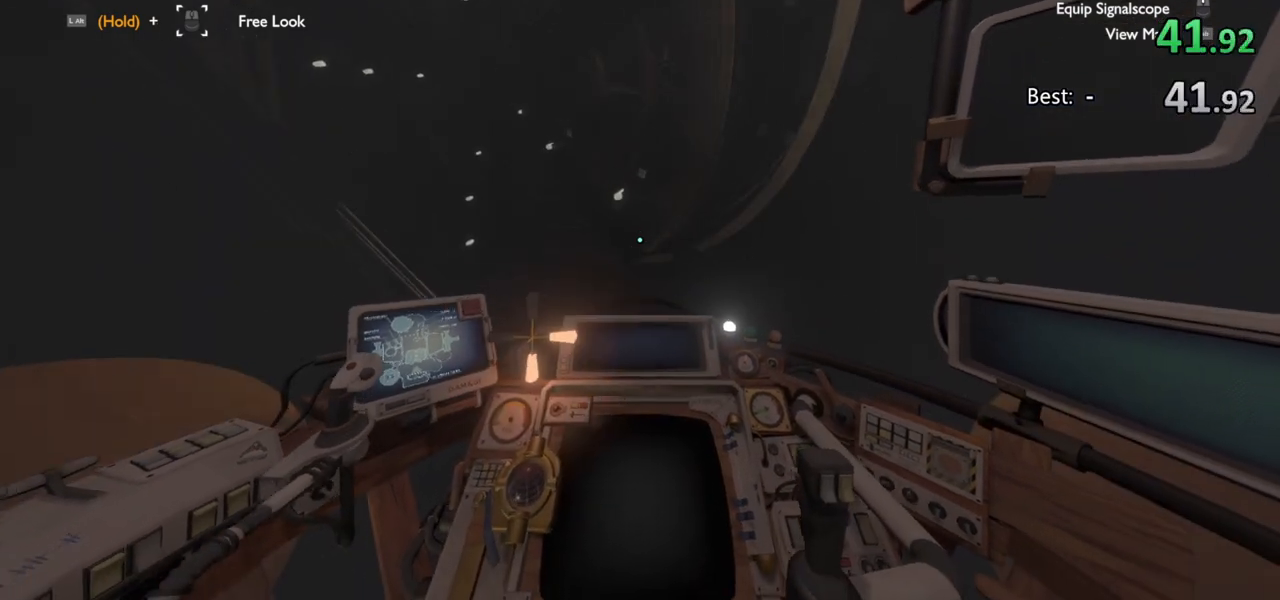
{"keys": ["a", "shift", "w"], "mouse": [], "events": [[33, "w", "down"], [100, "a", "up"], [167, "r", "down"], [367, "r", "up"], [400, "a", "down"]]}
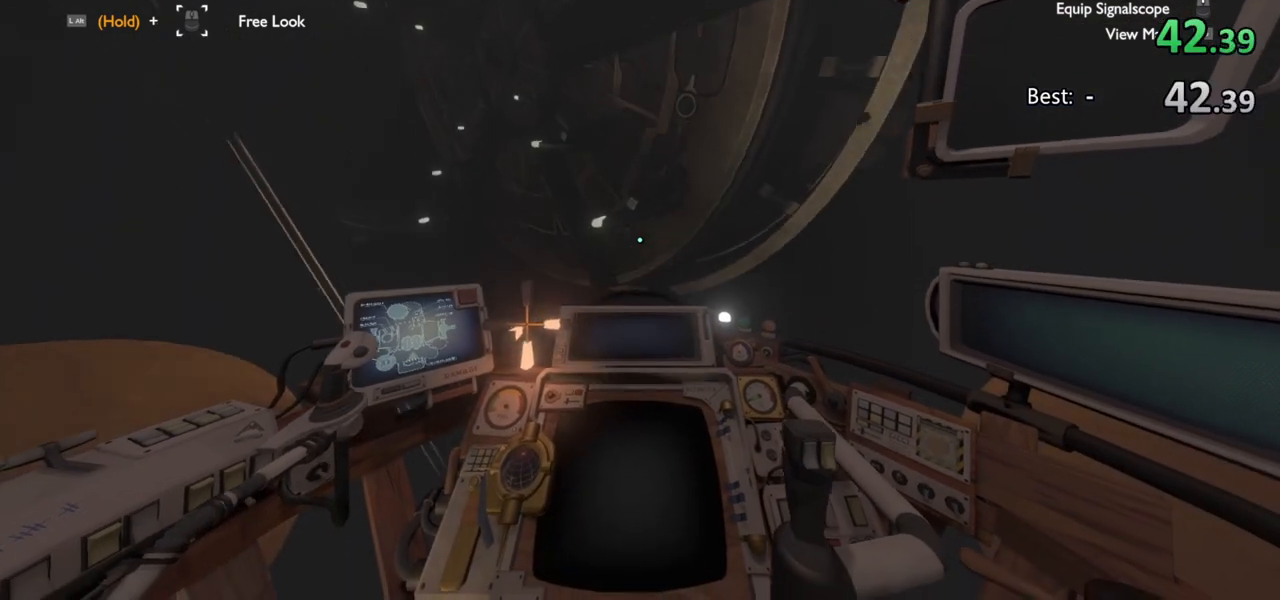
{"keys": ["a", "w"], "mouse": [], "events": [[33, "shift", "up"], [367, "r", "down"], [500, "r", "up"]]}
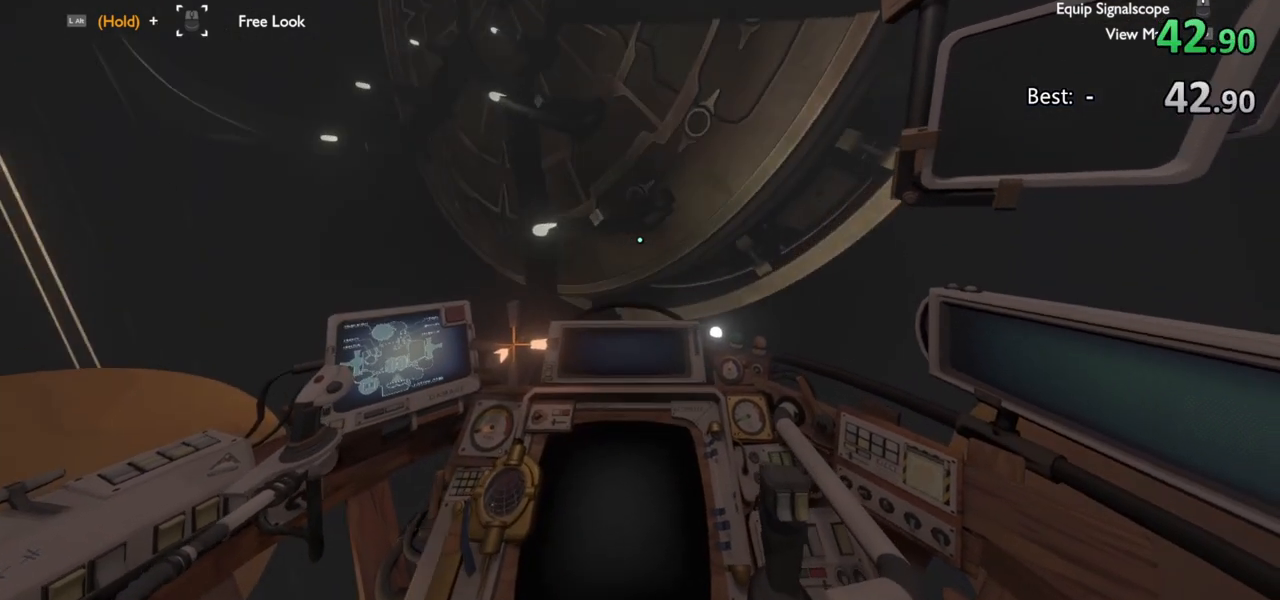
{"keys": ["s"], "mouse": [], "events": [[33, "a", "up"], [33, "shift", "down"], [33, "w", "up"], [133, "shift", "up"], [233, "s", "down"]]}
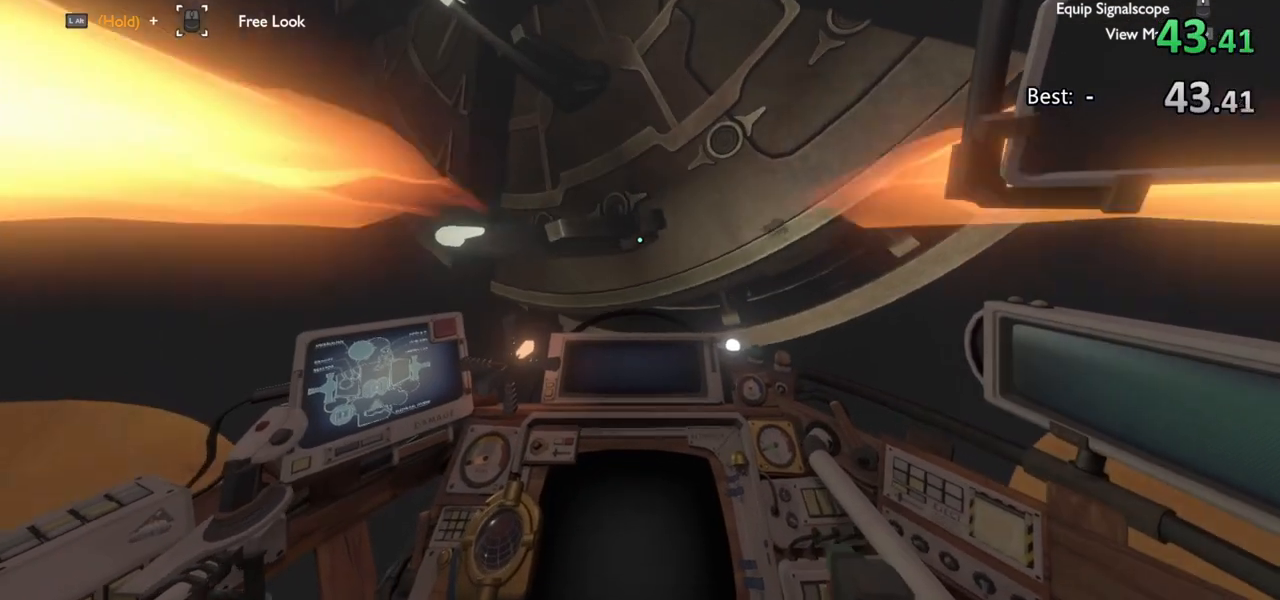
{"keys": ["s"], "mouse": [], "events": []}
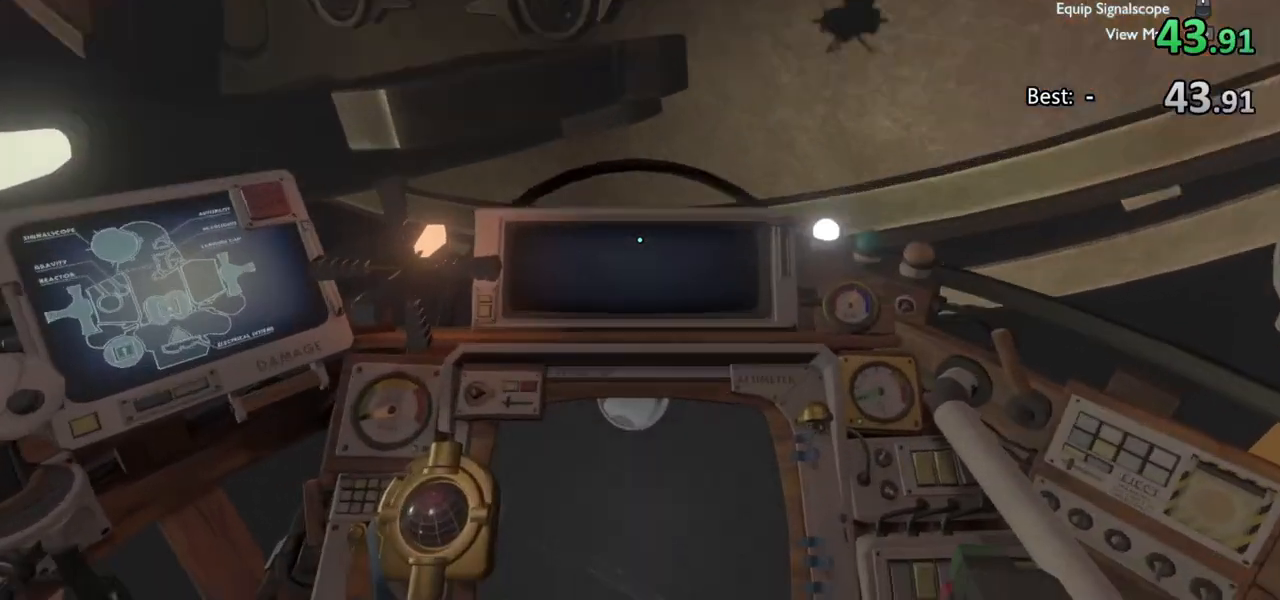
{"keys": [], "mouse": [], "events": [[400, "s", "up"]]}
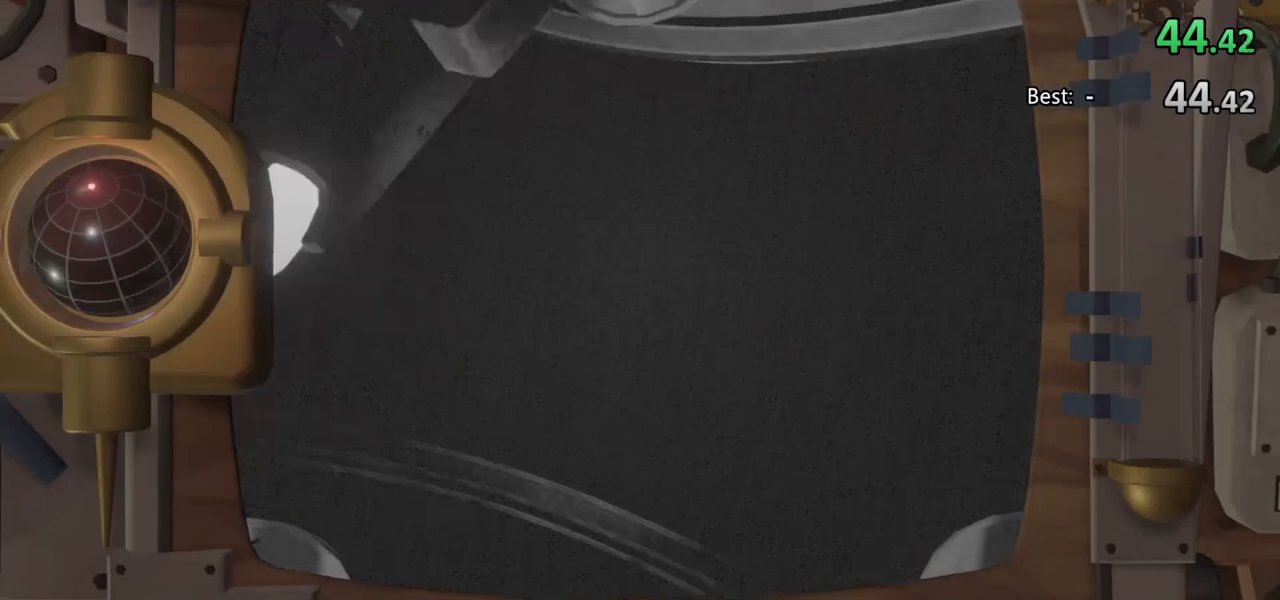
{"keys": ["ctrl", "d", "s"], "mouse": [], "events": [[333, "s", "down"], [400, "d", "down"], [500, "ctrl", "down"]]}
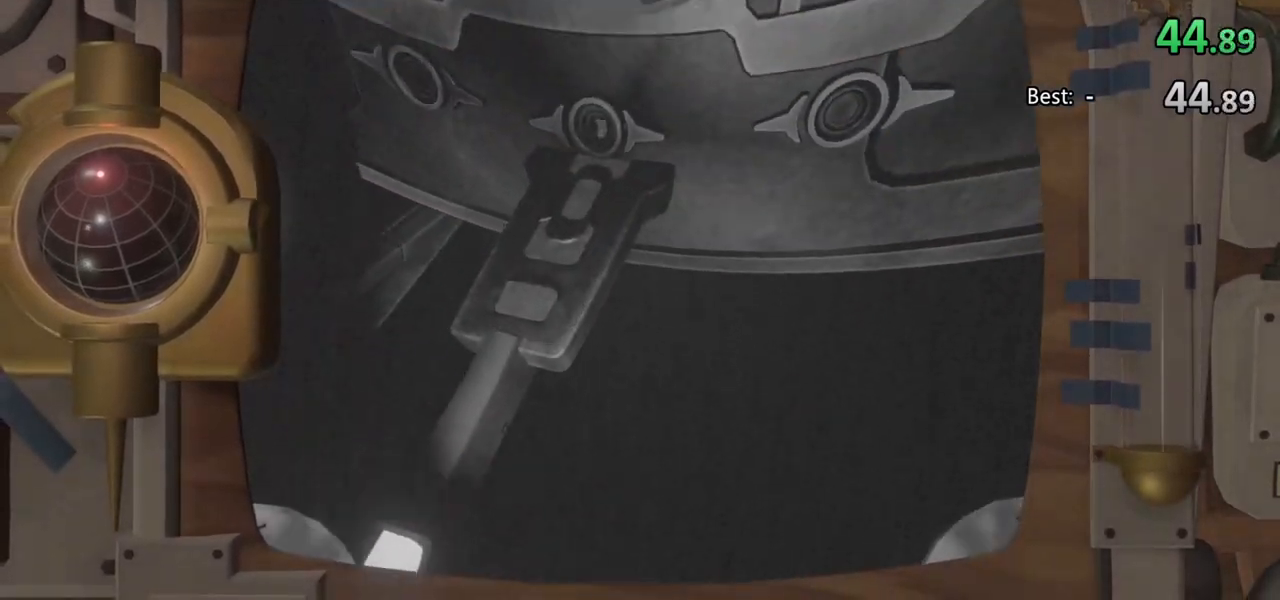
{"keys": ["ctrl", "d", "s"], "mouse": [], "events": [[333, "d", "up"], [433, "d", "down"]]}
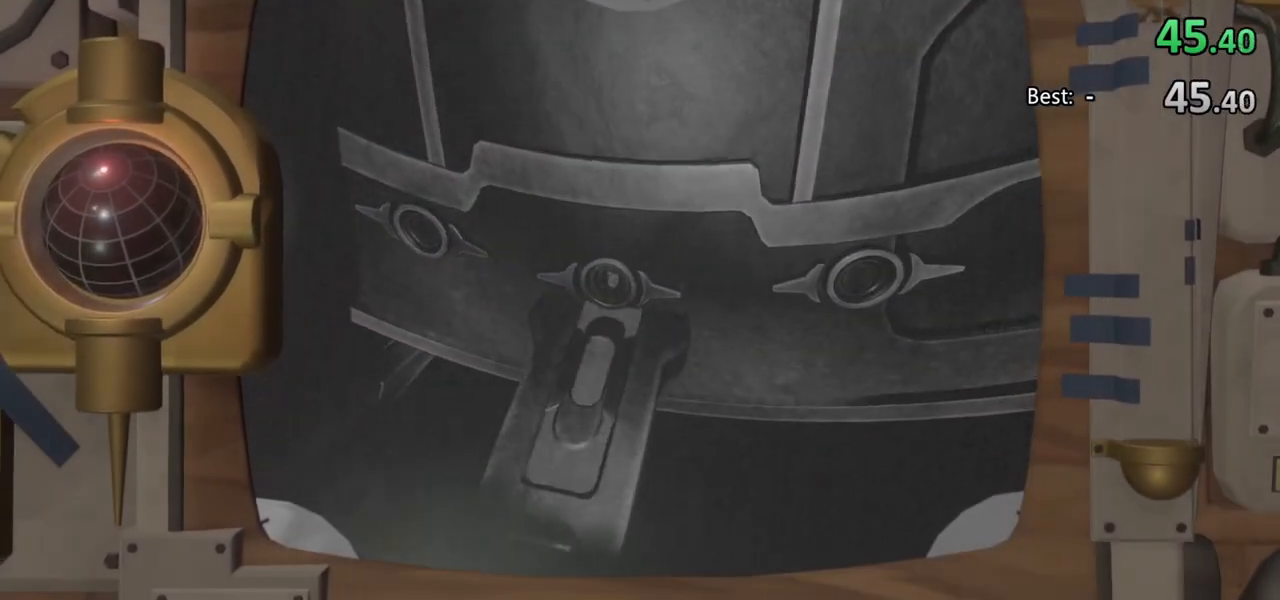
{"keys": ["s"], "mouse": [], "events": [[33, "d", "up"], [200, "d", "down"], [367, "d", "up"], [433, "ctrl", "up"]]}
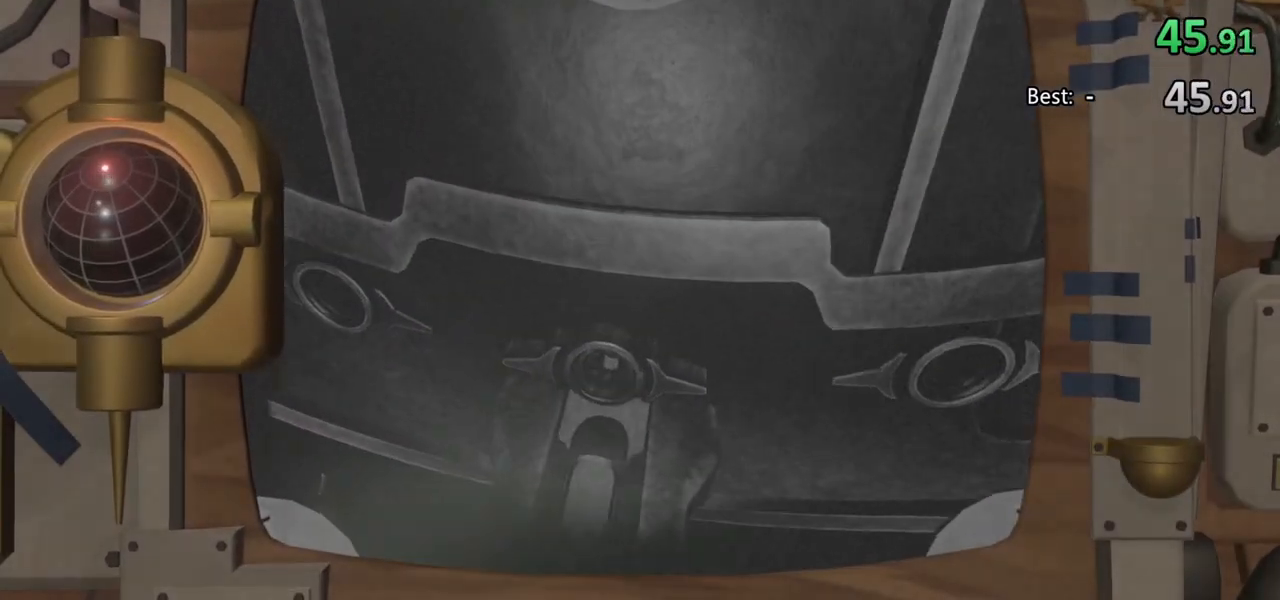
{"keys": ["s", "shift"], "mouse": [], "events": [[33, "f", "down"], [33, "r", "down"], [133, "f", "up"], [133, "r", "up"], [300, "a", "down"], [367, "a", "up"], [400, "shift", "down"]]}
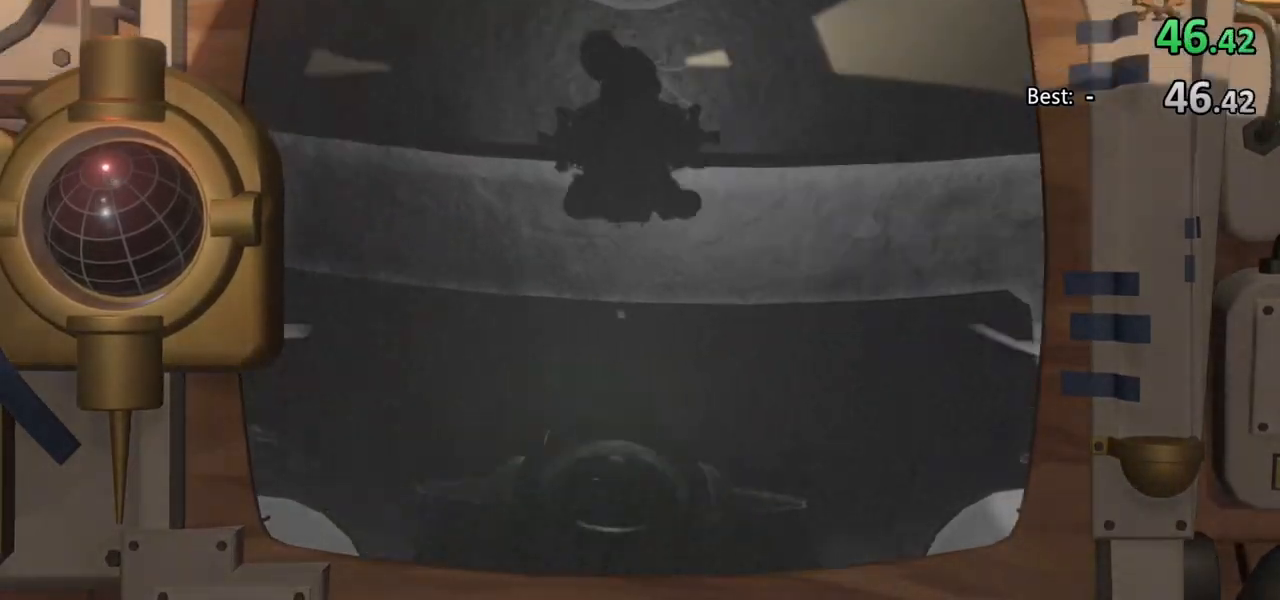
{"keys": ["shift", "w"], "mouse": [], "events": [[267, "d", "down"], [267, "s", "up"], [367, "w", "down"], [400, "d", "up"]]}
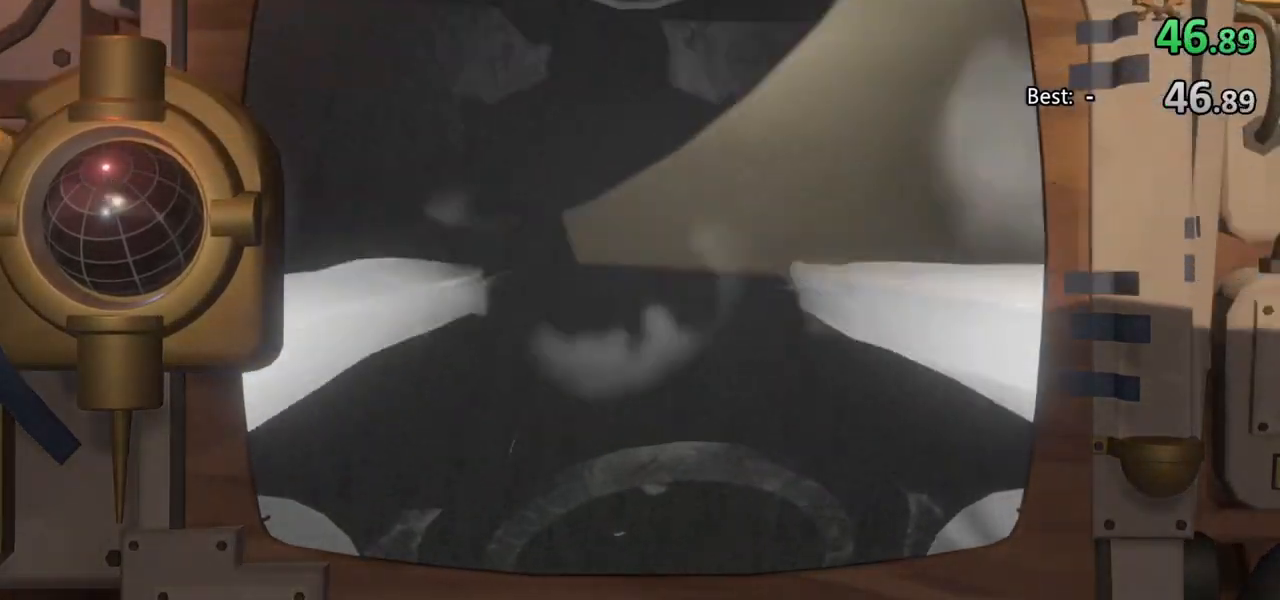
{"keys": ["d", "w"], "mouse": [], "events": [[367, "d", "down"], [433, "shift", "up"]]}
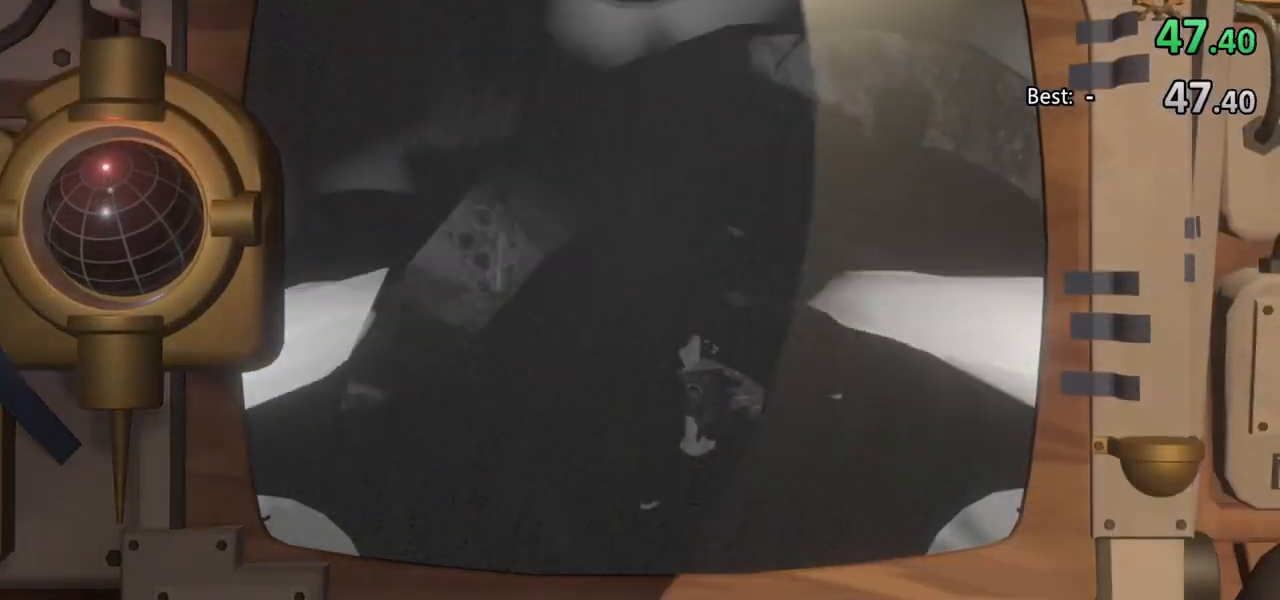
{"keys": ["w"], "mouse": [], "events": [[67, "w", "up"], [100, "d", "up"], [167, "w", "down"]]}
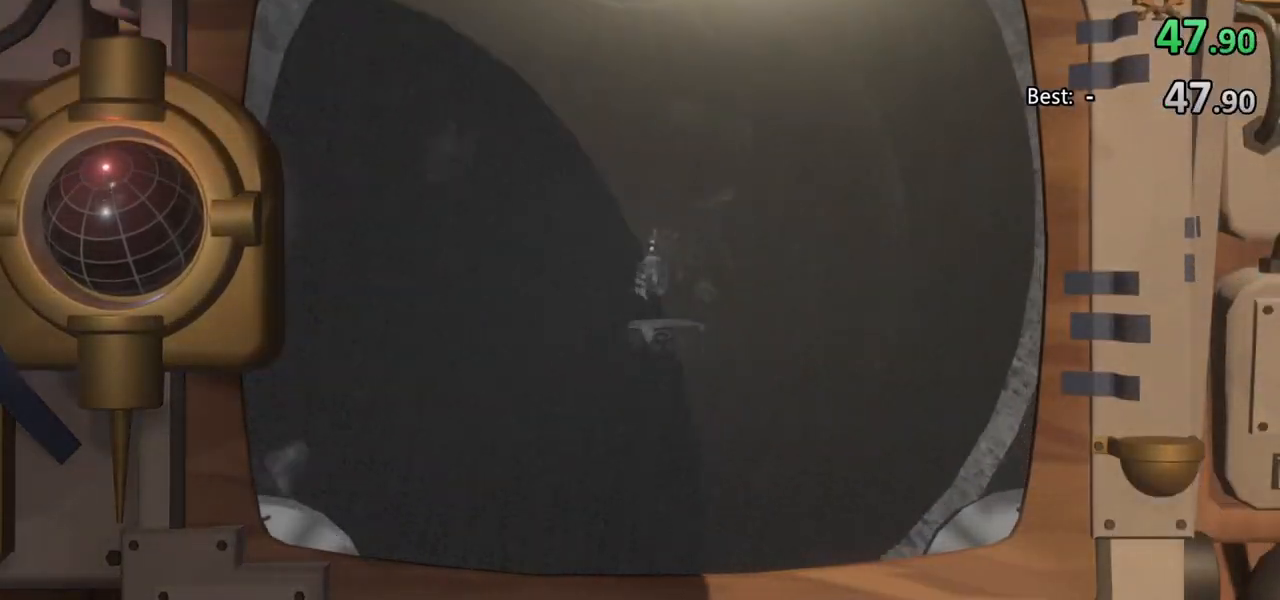
{"keys": ["ctrl"], "mouse": [], "events": [[100, "a", "down"], [267, "a", "up"], [367, "ctrl", "down"], [367, "w", "up"]]}
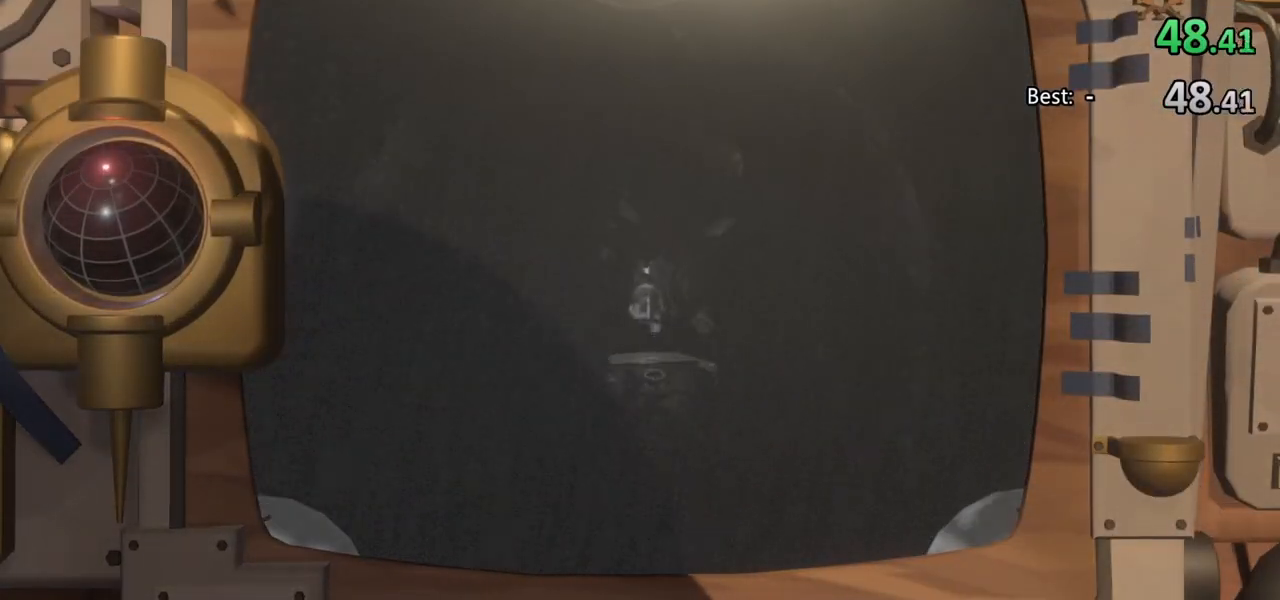
{"keys": [], "mouse": [], "events": [[67, "ctrl", "up"], [67, "w", "down"], [133, "w", "up"]]}
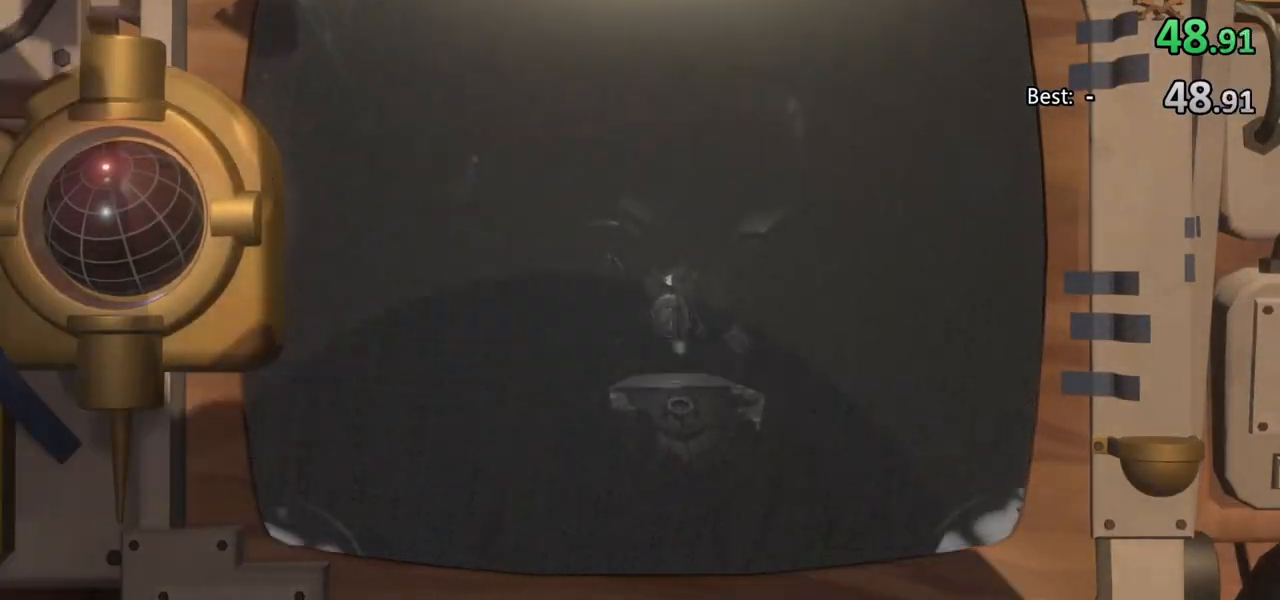
{"keys": ["ctrl"], "mouse": [], "events": [[200, "ctrl", "down"]]}
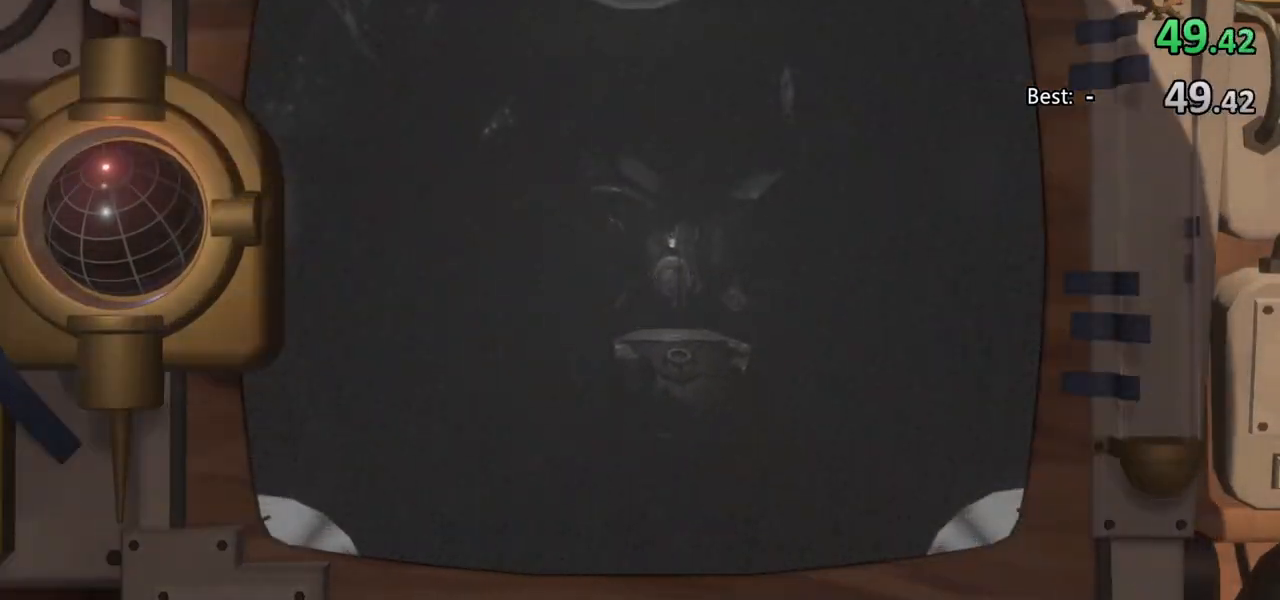
{"keys": ["ctrl"], "mouse": [], "events": []}
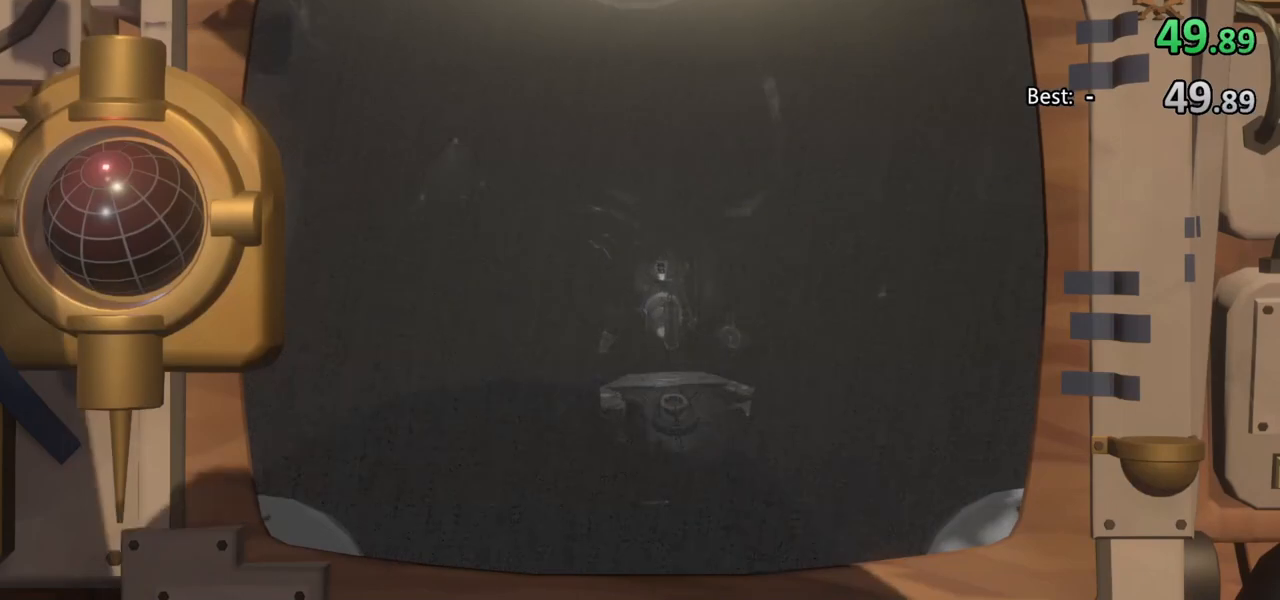
{"keys": [], "mouse": [], "events": [[167, "ctrl", "up"]]}
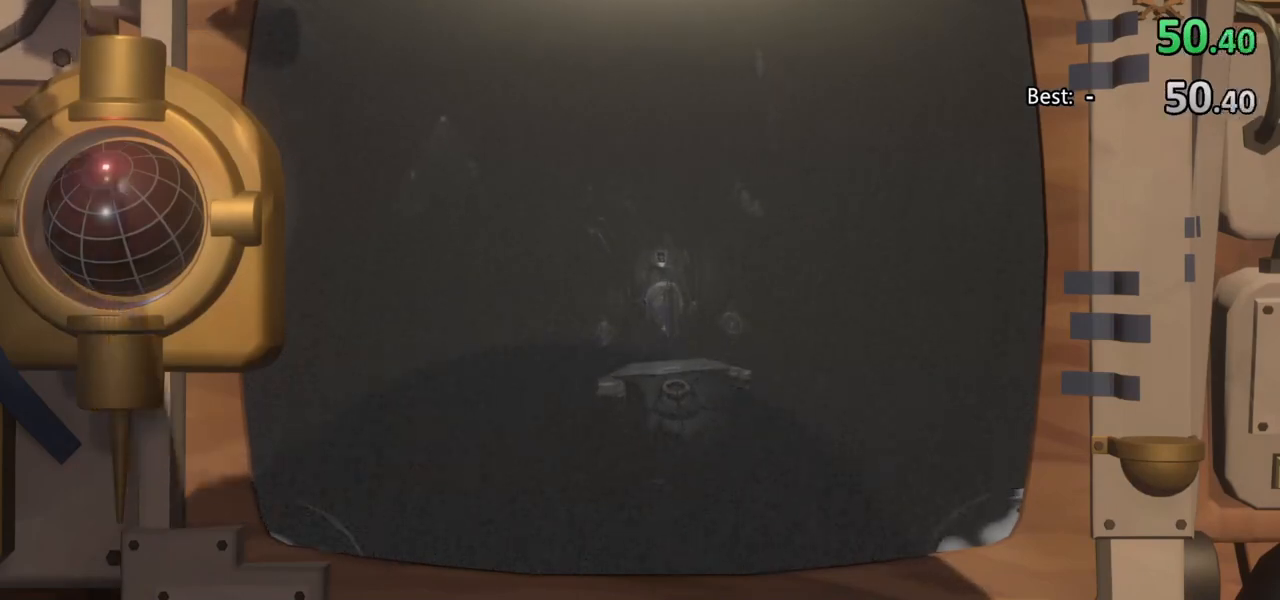
{"keys": [], "mouse": [], "events": []}
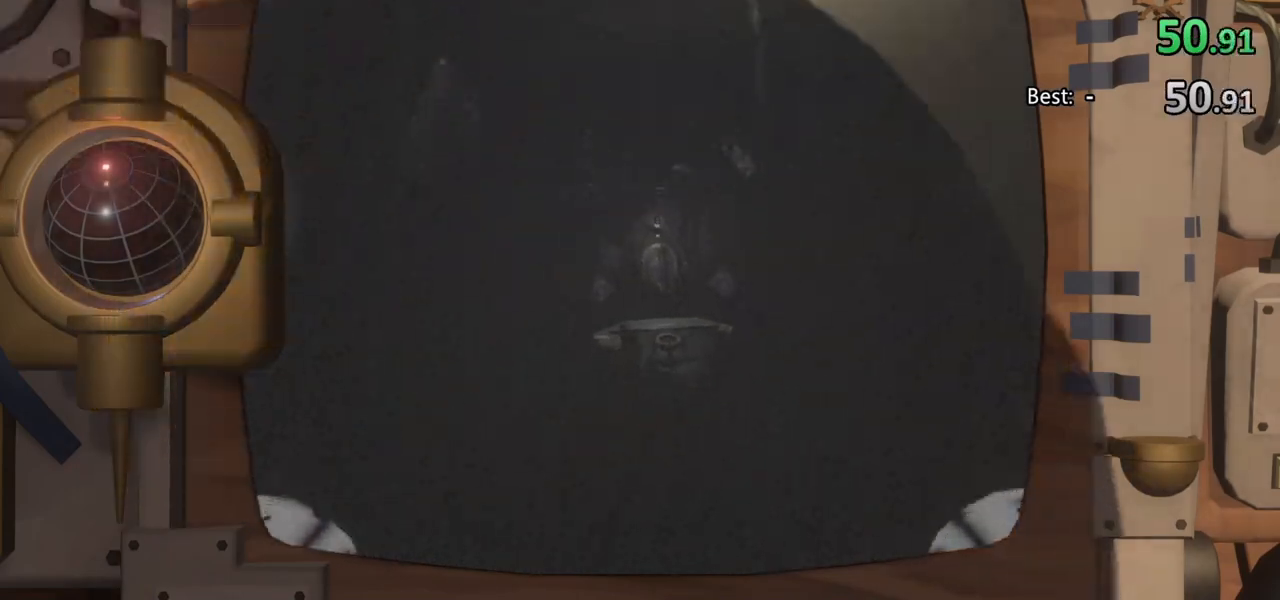
{"keys": [], "mouse": [], "events": []}
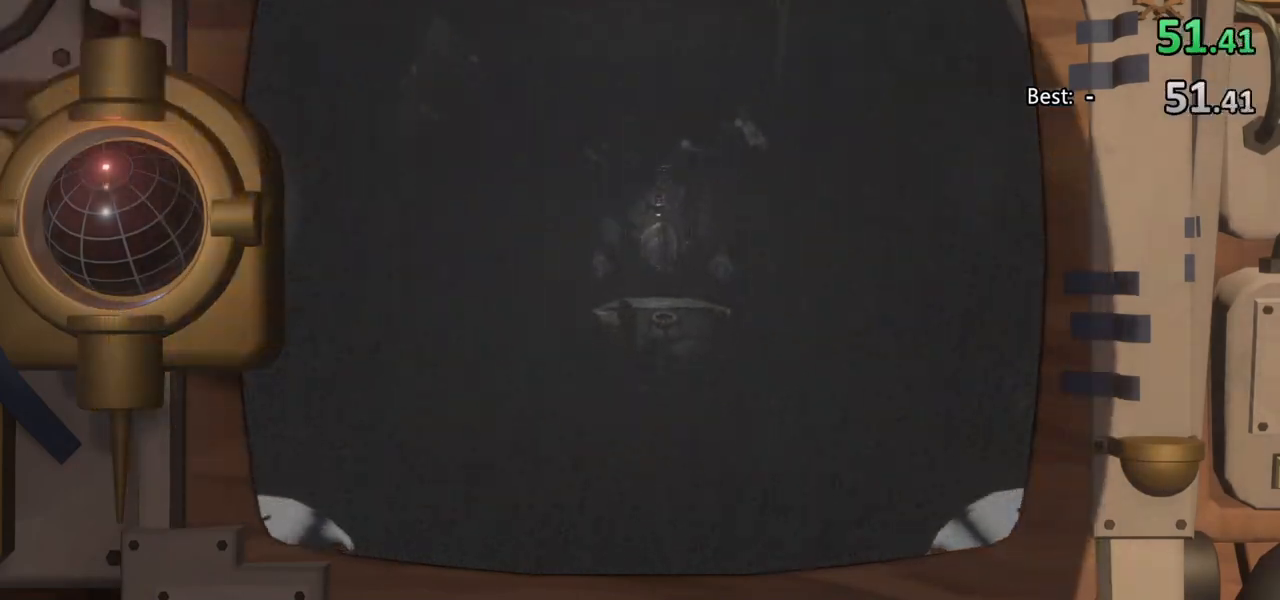
{"keys": ["q"], "mouse": [], "events": [[100, "q", "down"], [200, "q", "up"], [300, "q", "down"], [367, "q", "up"], [433, "q", "down"]]}
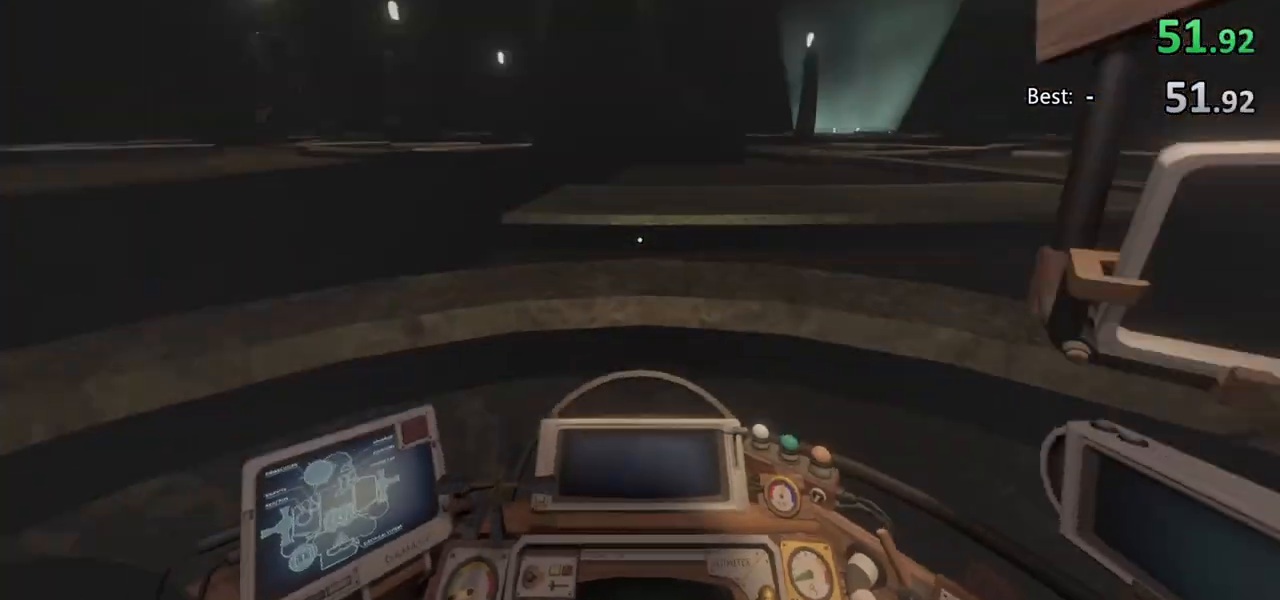
{"keys": ["w"], "mouse": [], "events": [[33, "q", "up"], [100, "w", "down"]]}
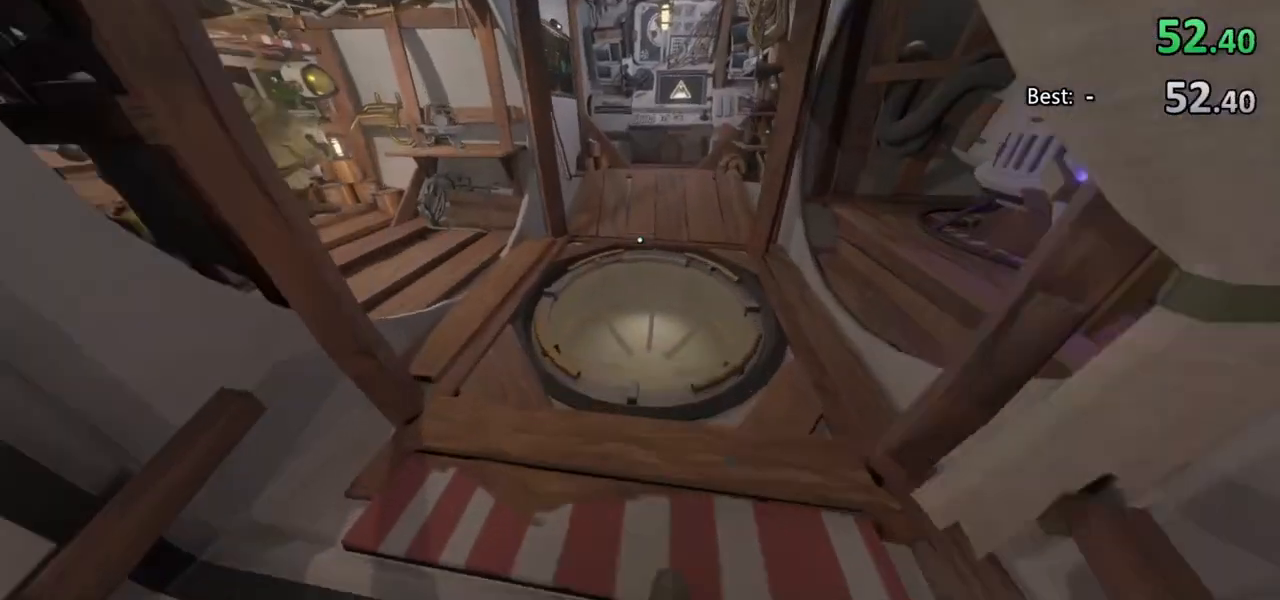
{"keys": ["a"], "mouse": [], "events": [[200, "a", "down"], [367, "w", "up"]]}
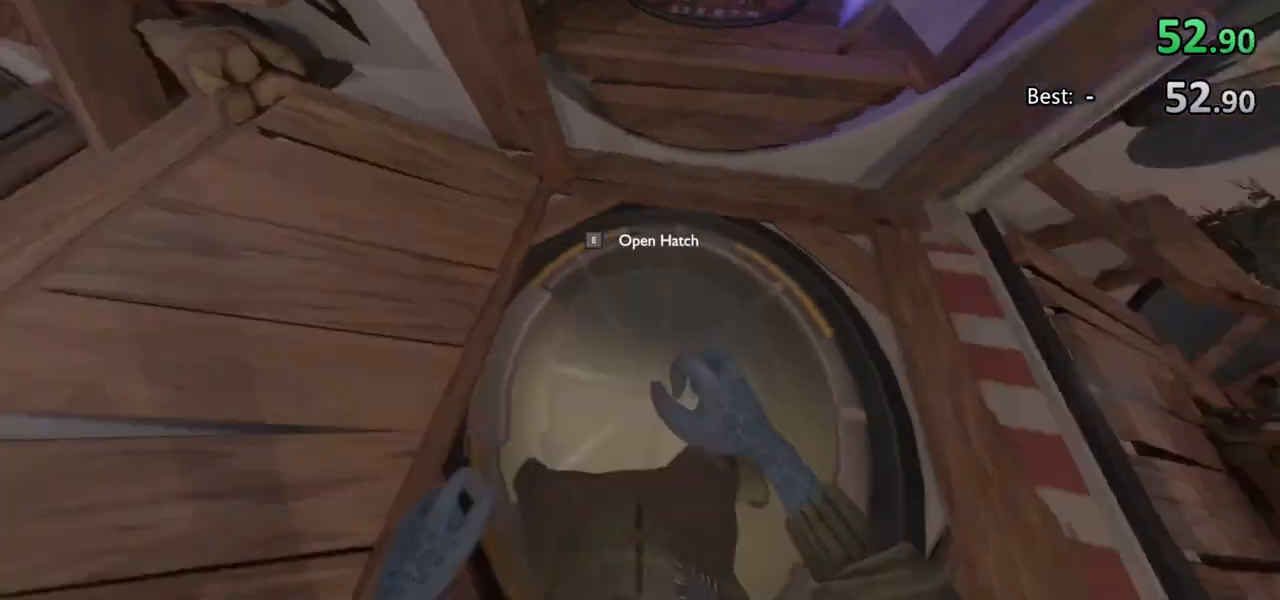
{"keys": [], "mouse": [], "events": [[67, "s", "down"], [200, "e", "down"], [367, "a", "up"], [367, "e", "up"], [500, "s", "up"]]}
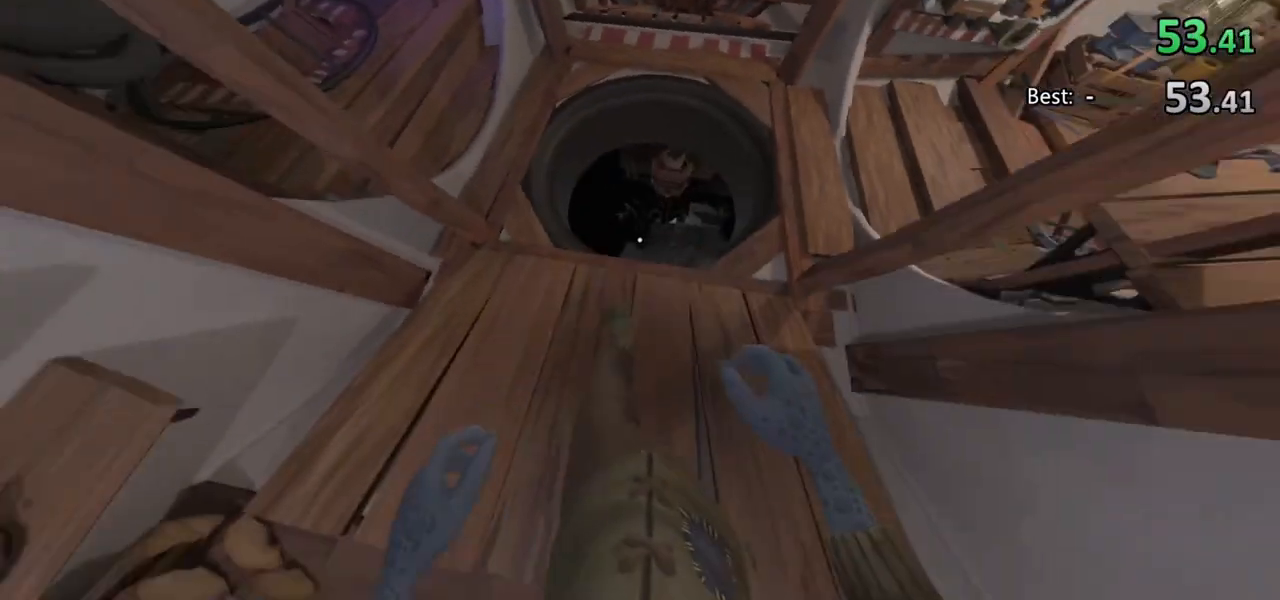
{"keys": ["w"], "mouse": [], "events": [[100, "w", "down"]]}
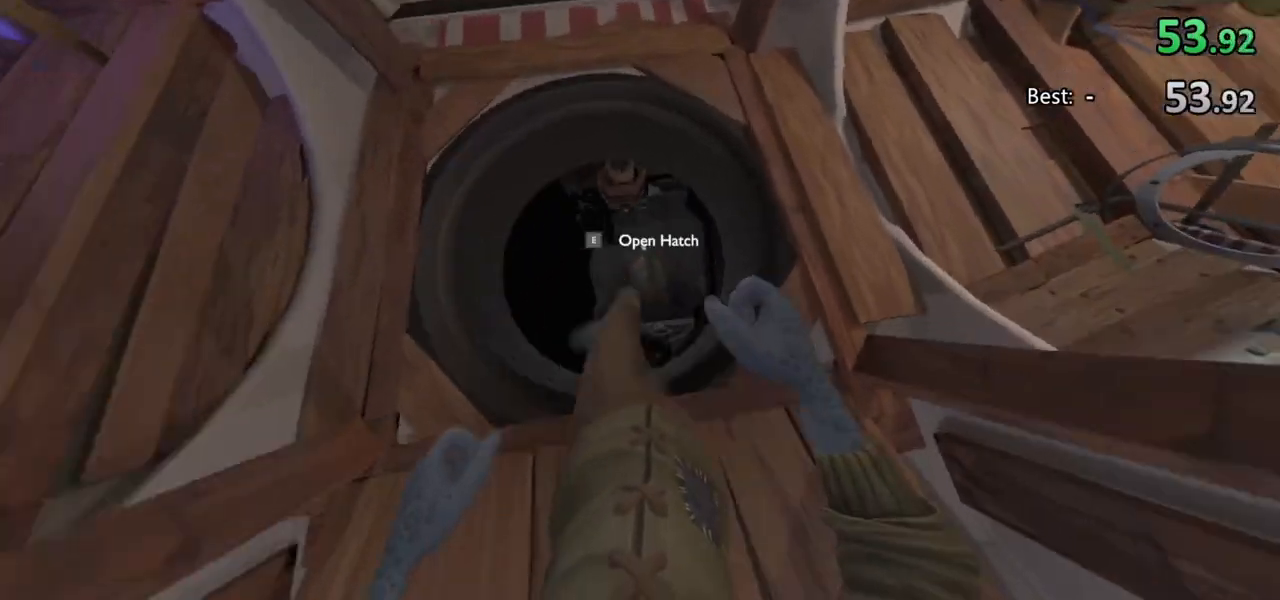
{"keys": ["w"], "mouse": [], "events": [[233, "f", "down"], [333, "f", "up"]]}
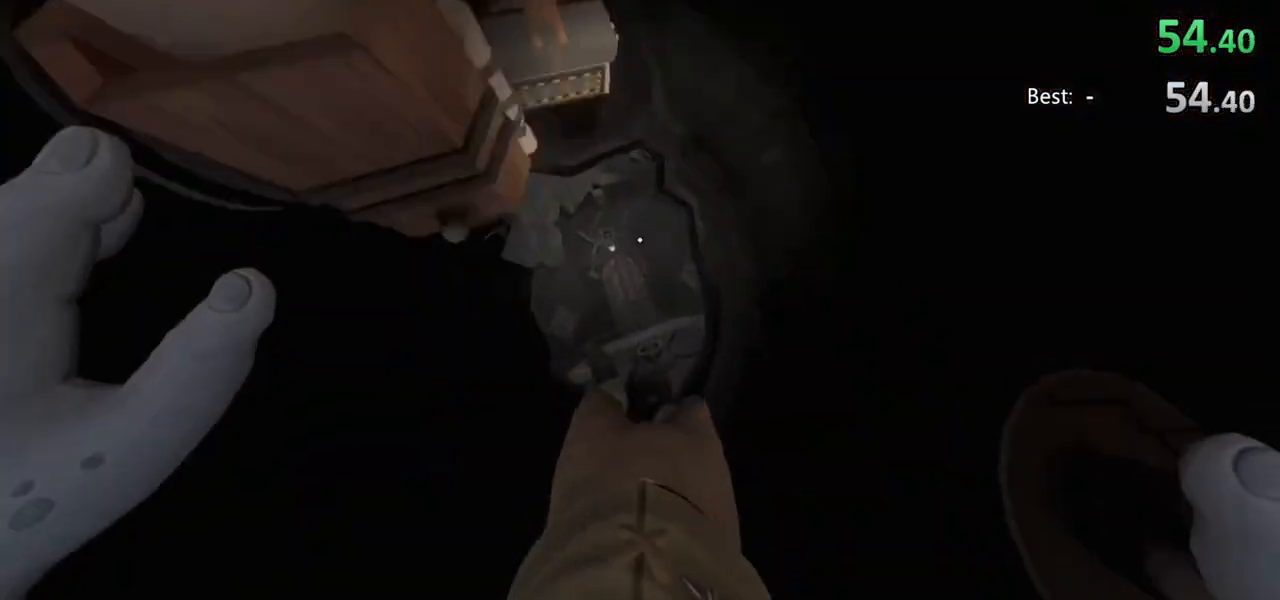
{"keys": ["a", "w"], "mouse": [], "events": [[100, "a", "down"]]}
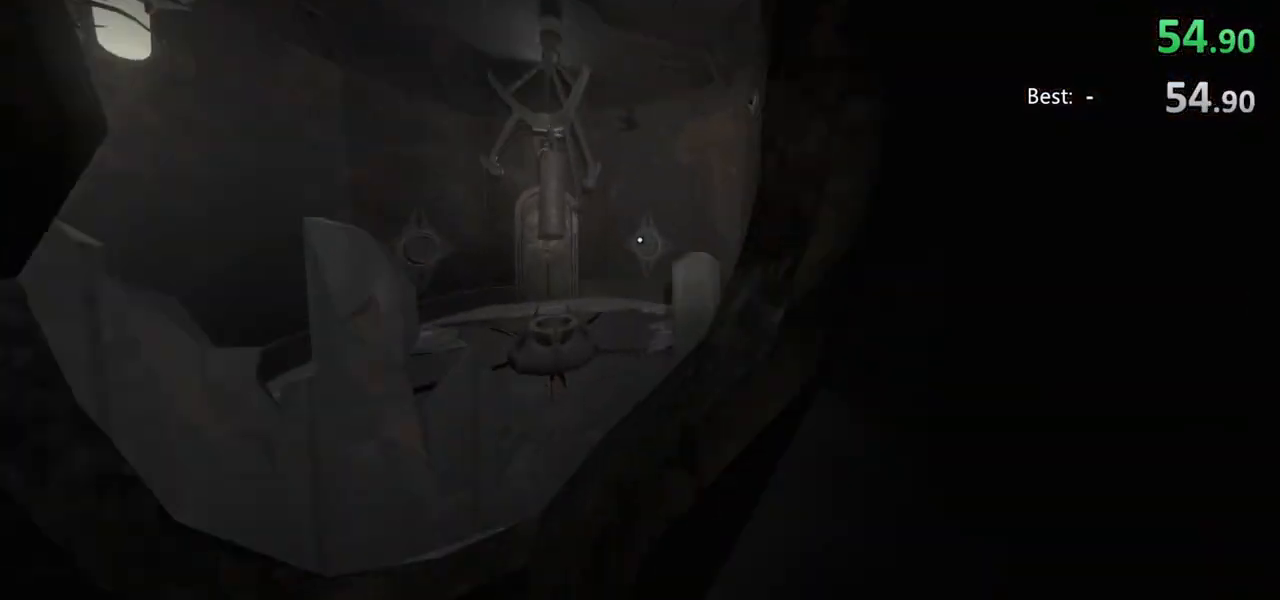
{"keys": ["w"], "mouse": [], "events": [[33, "a", "up"], [33, "w", "up"], [133, "space", "down"], [300, "w", "down"], [333, "space", "up"]]}